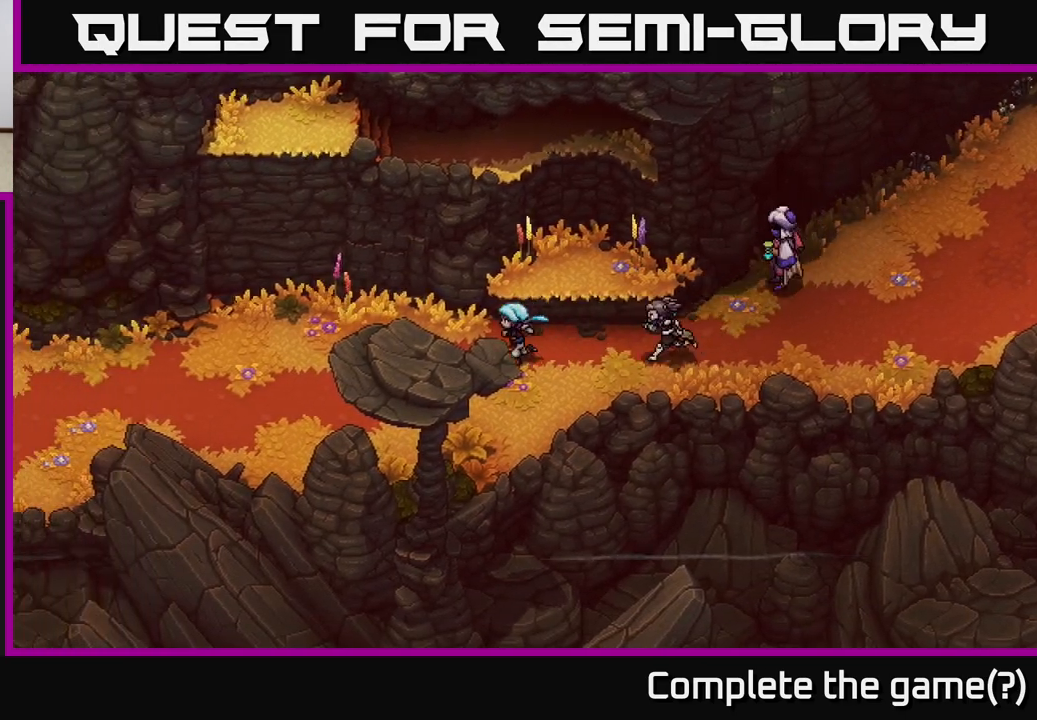
Gameplay with a controller (Xbox layout); each line is a JSON object with the inputs held at the frame after it. "events" lists button and stick changes between this image and that frame as [ms after this image, input, new state], when the widget could be followed in between.
{"buttons": [], "left_stick": "left", "right_stick": "center", "events": []}
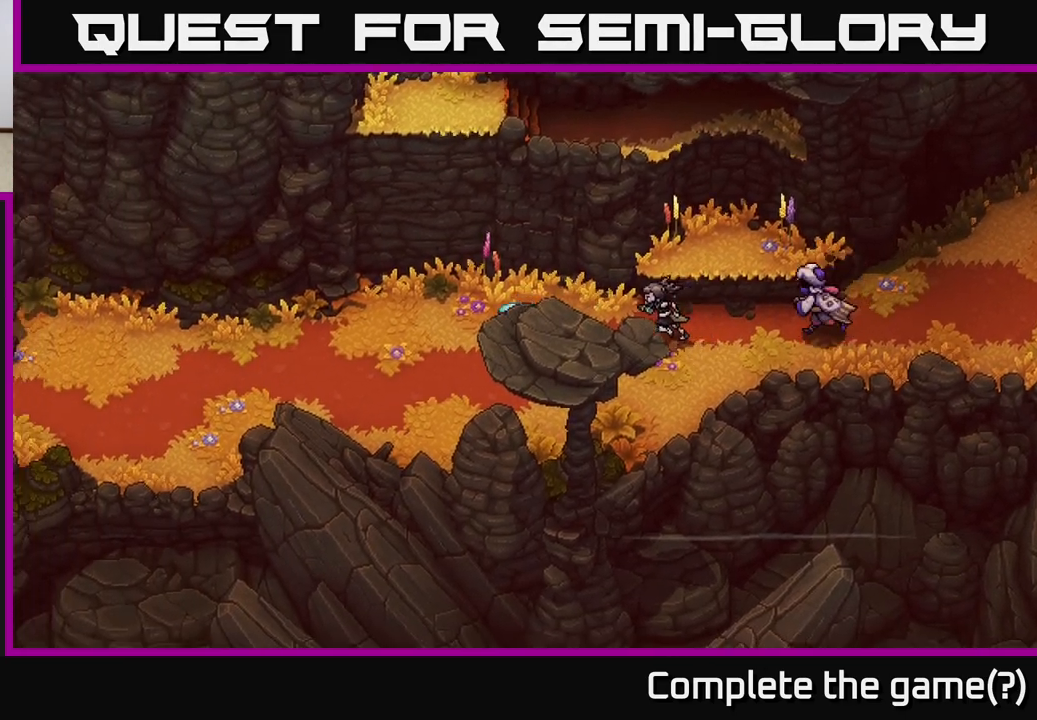
{"buttons": [], "left_stick": "left", "right_stick": "center", "events": []}
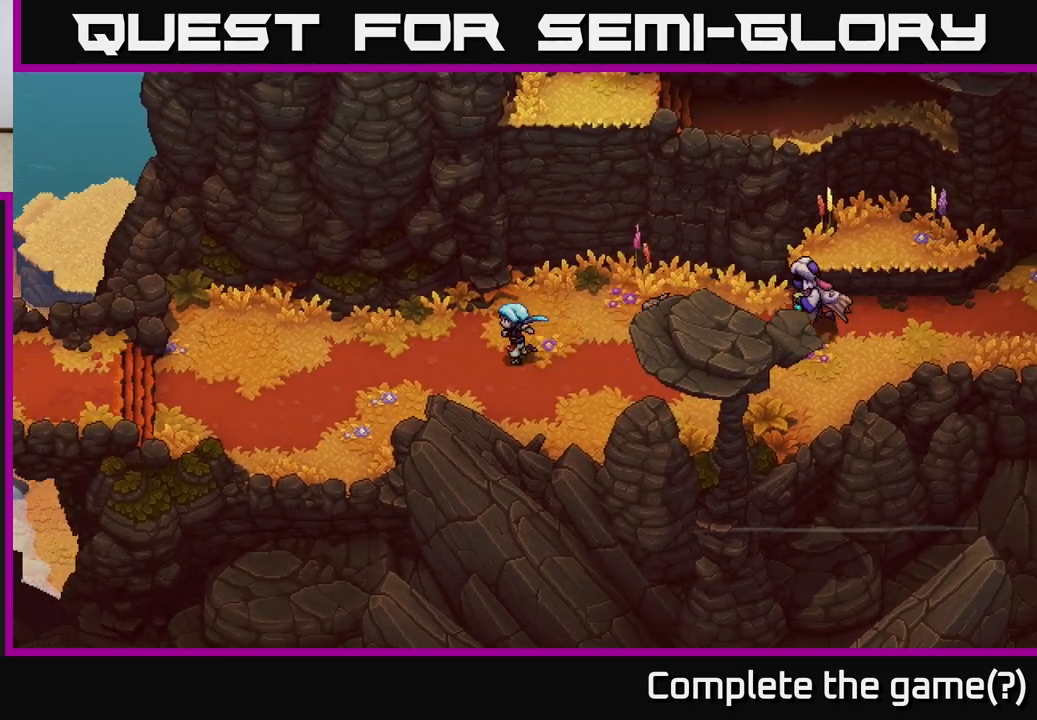
{"buttons": [], "left_stick": "down-left", "right_stick": "center", "events": [[367, "left_stick", "down-left"]]}
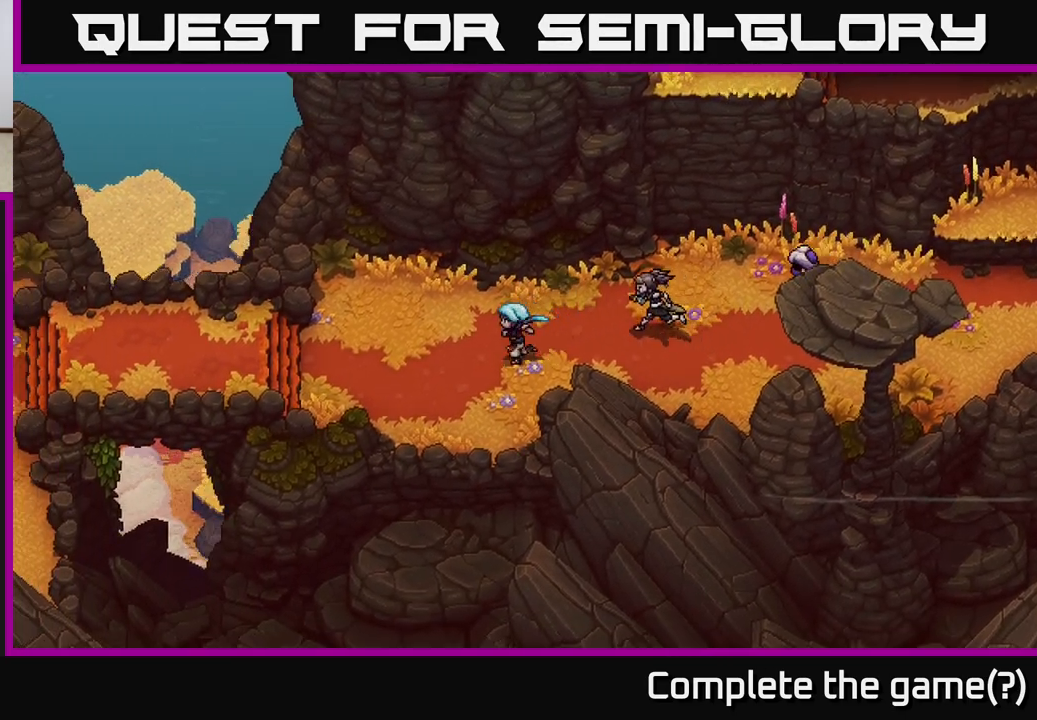
{"buttons": [], "left_stick": "left", "right_stick": "center", "events": [[50, "left_stick", "left"]]}
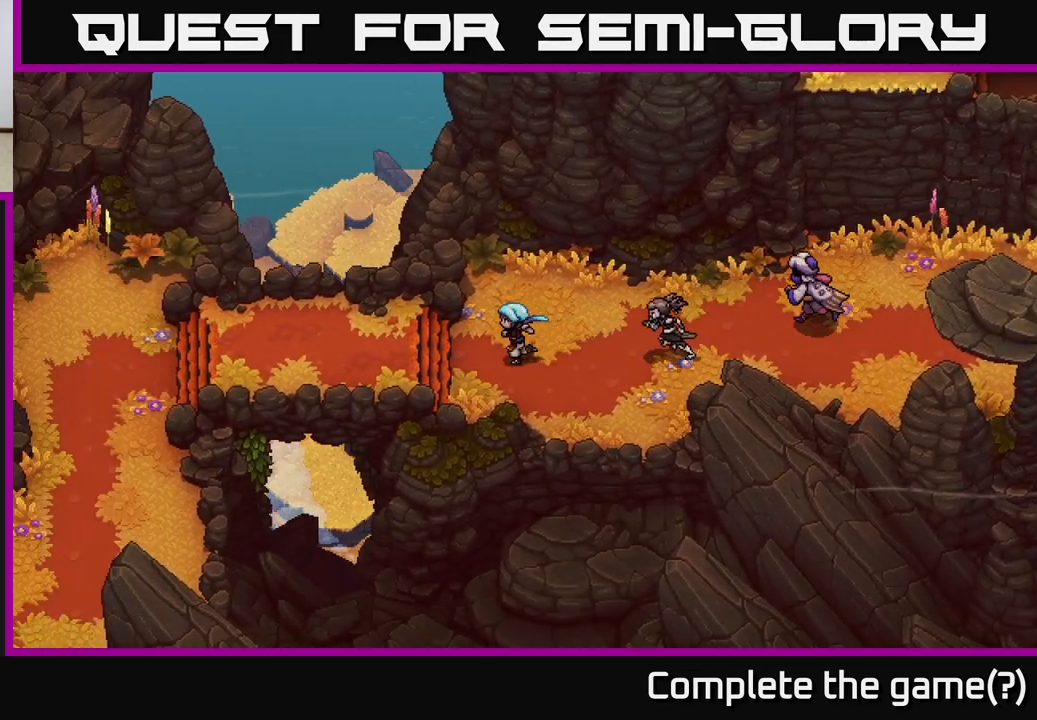
{"buttons": [], "left_stick": "left", "right_stick": "center", "events": []}
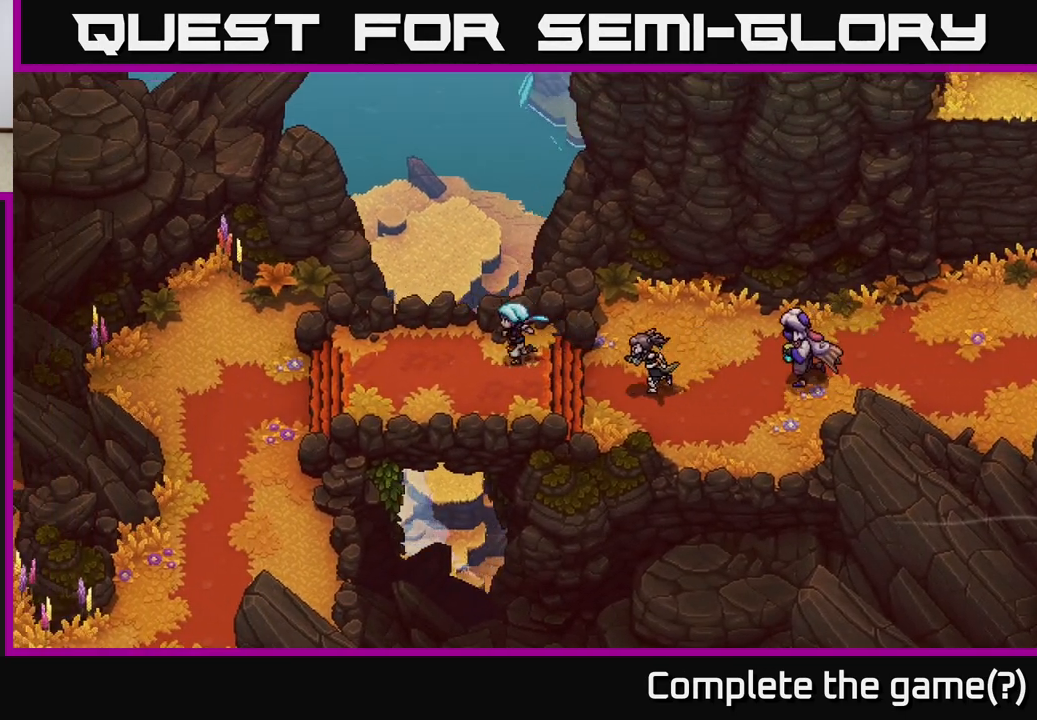
{"buttons": [], "left_stick": "left", "right_stick": "center", "events": []}
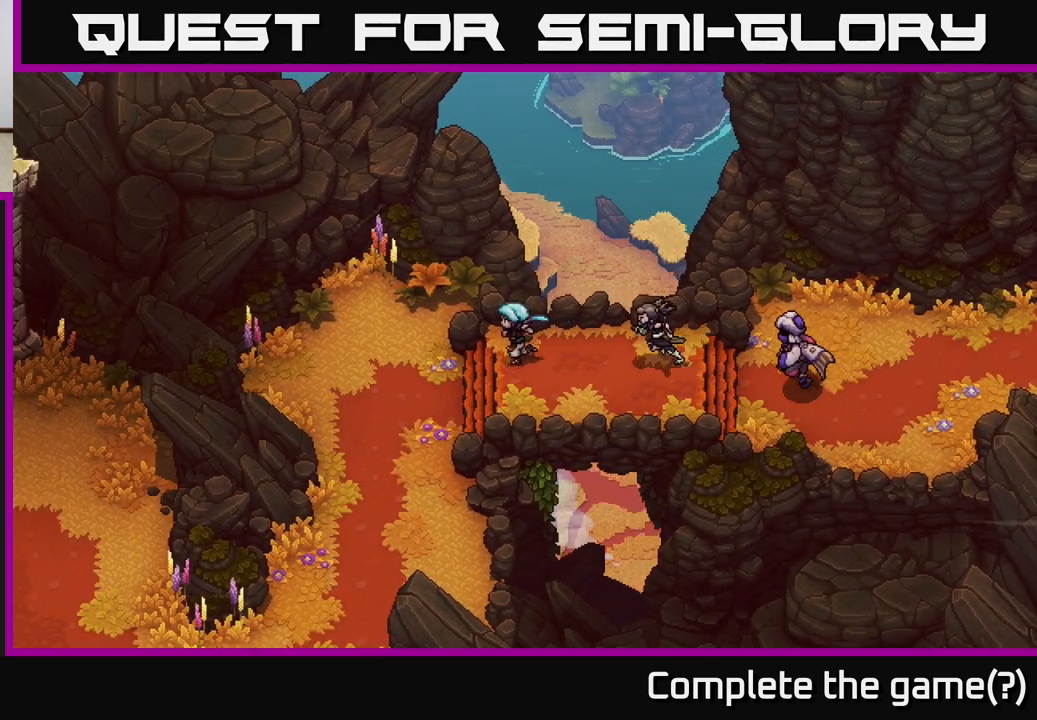
{"buttons": [], "left_stick": "down-left", "right_stick": "center", "events": [[233, "left_stick", "down-left"]]}
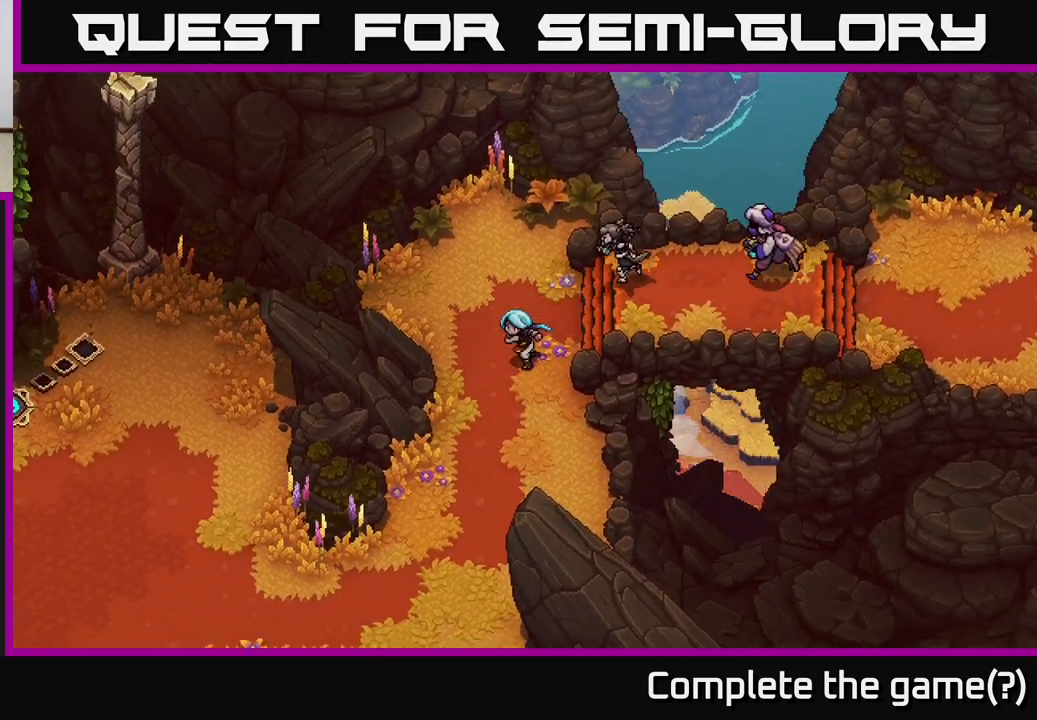
{"buttons": [], "left_stick": "down-left", "right_stick": "center", "events": []}
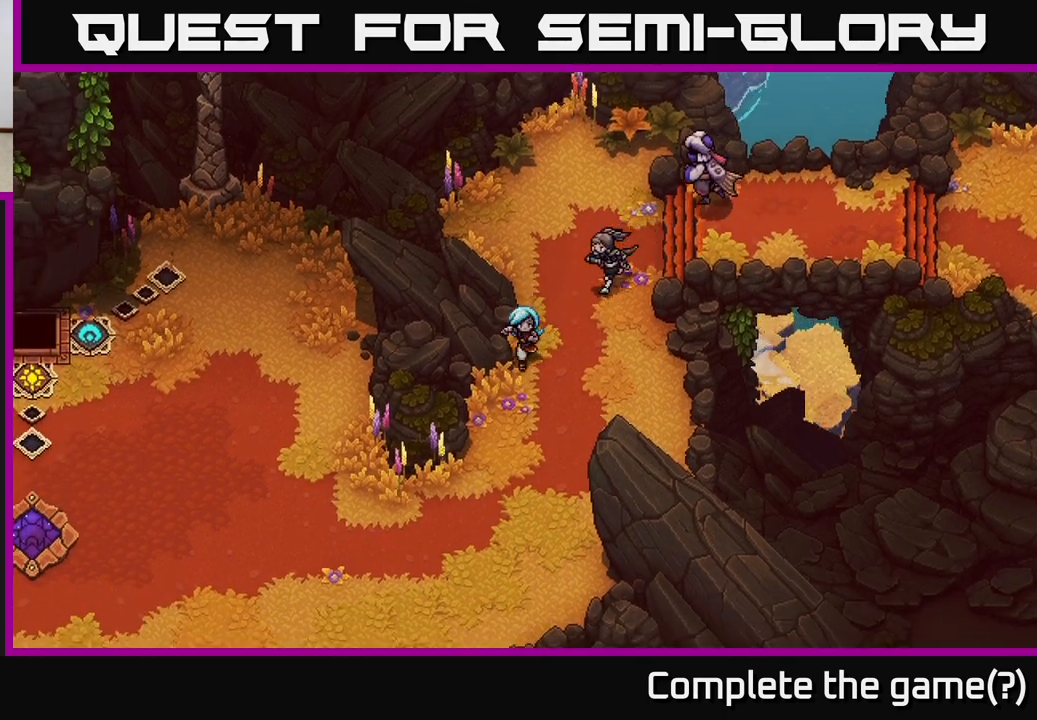
{"buttons": [], "left_stick": "down-left", "right_stick": "center", "events": []}
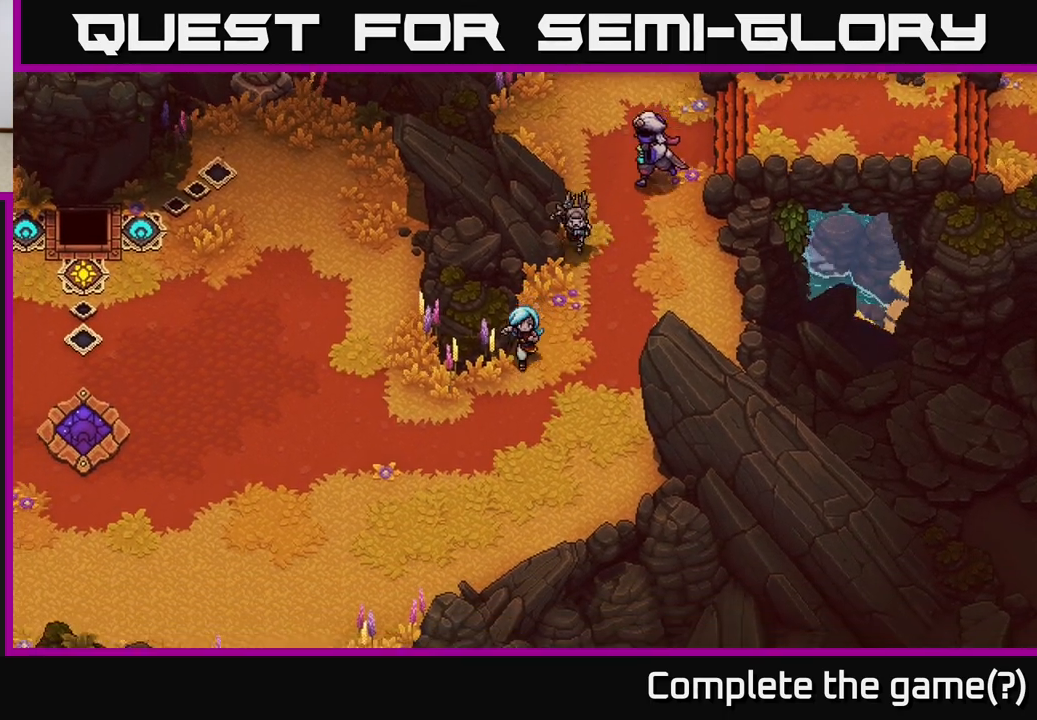
{"buttons": [], "left_stick": "left", "right_stick": "center", "events": [[317, "left_stick", "left"]]}
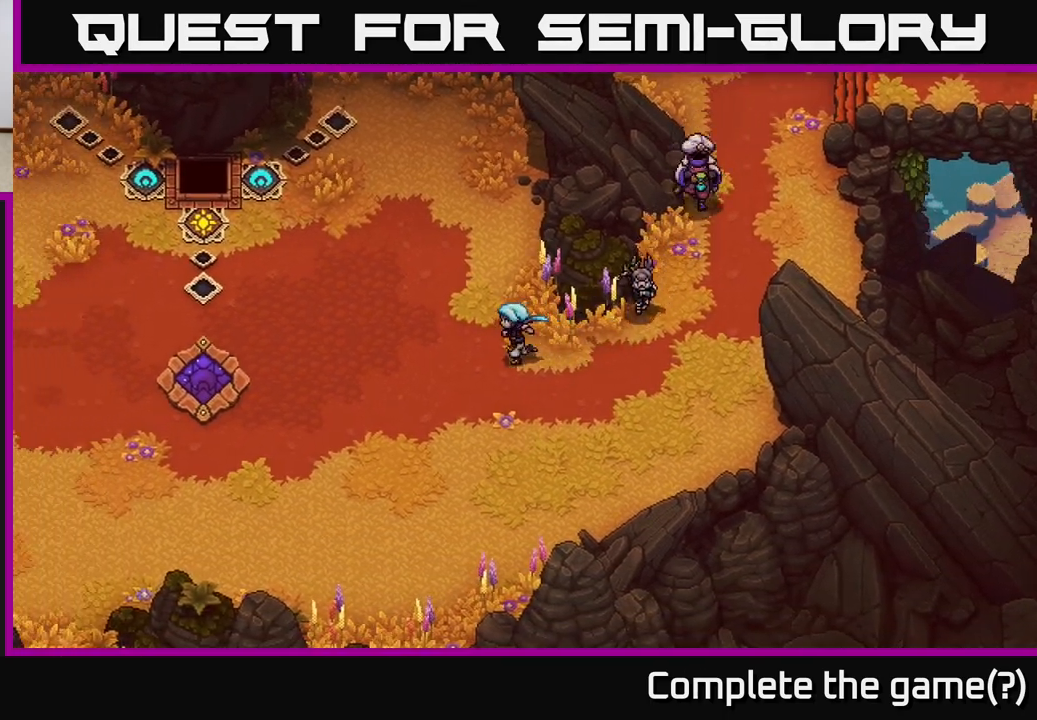
{"buttons": [], "left_stick": "up-left", "right_stick": "center", "events": [[217, "left_stick", "up-left"]]}
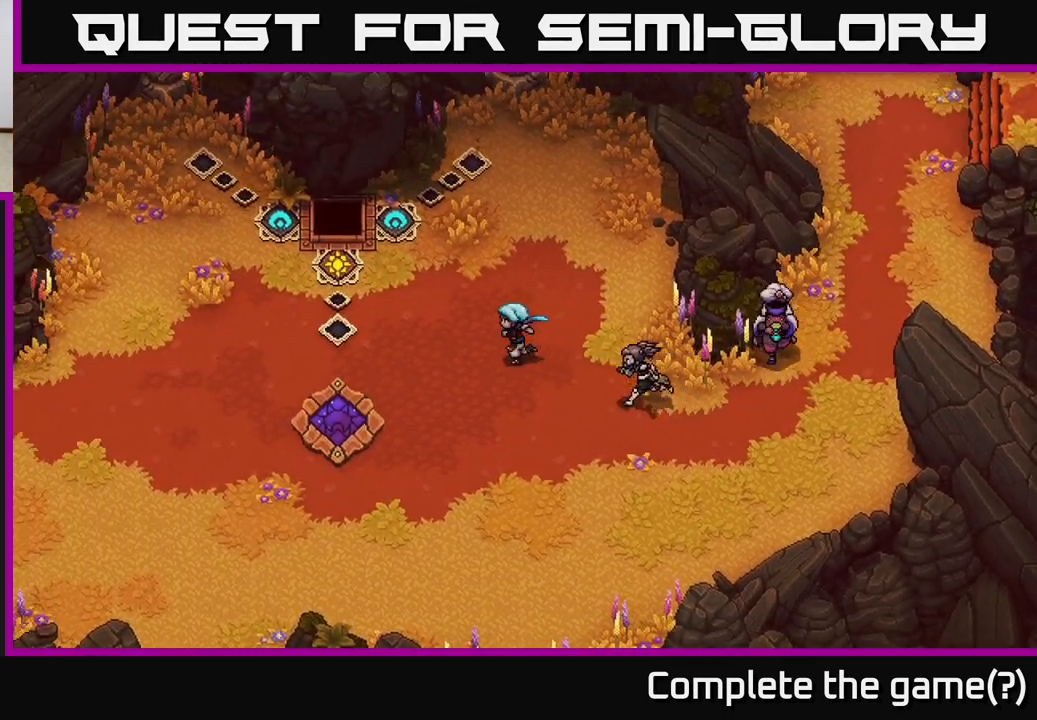
{"buttons": [], "left_stick": "left", "right_stick": "center", "events": [[183, "left_stick", "left"]]}
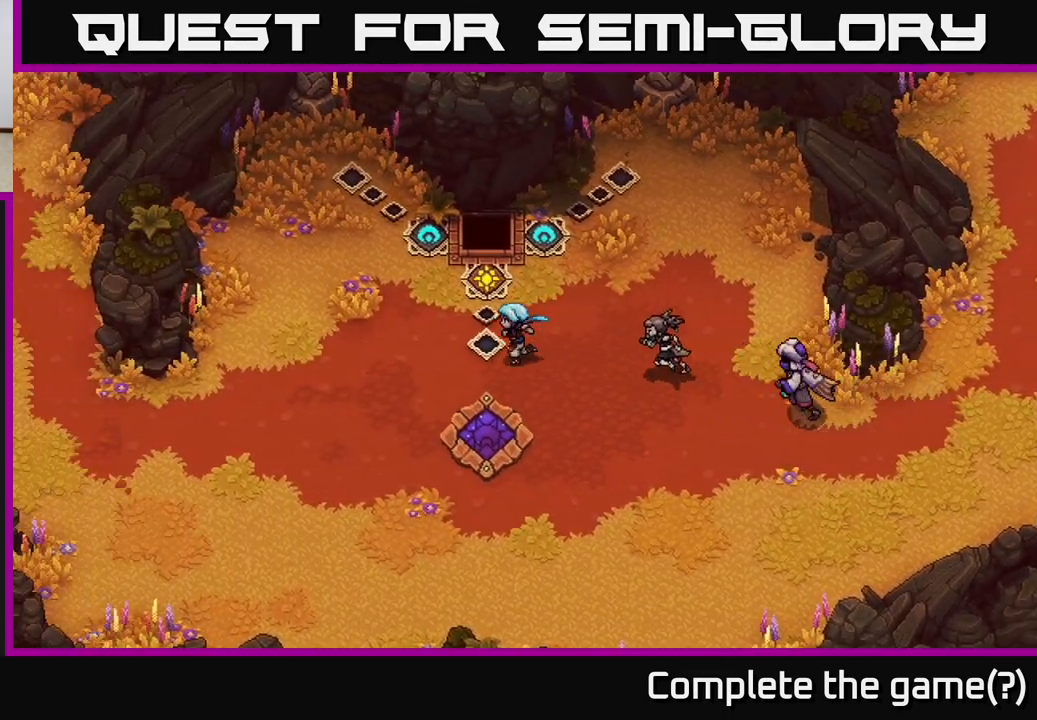
{"buttons": [], "left_stick": "down-left", "right_stick": "center", "events": [[450, "left_stick", "down-left"]]}
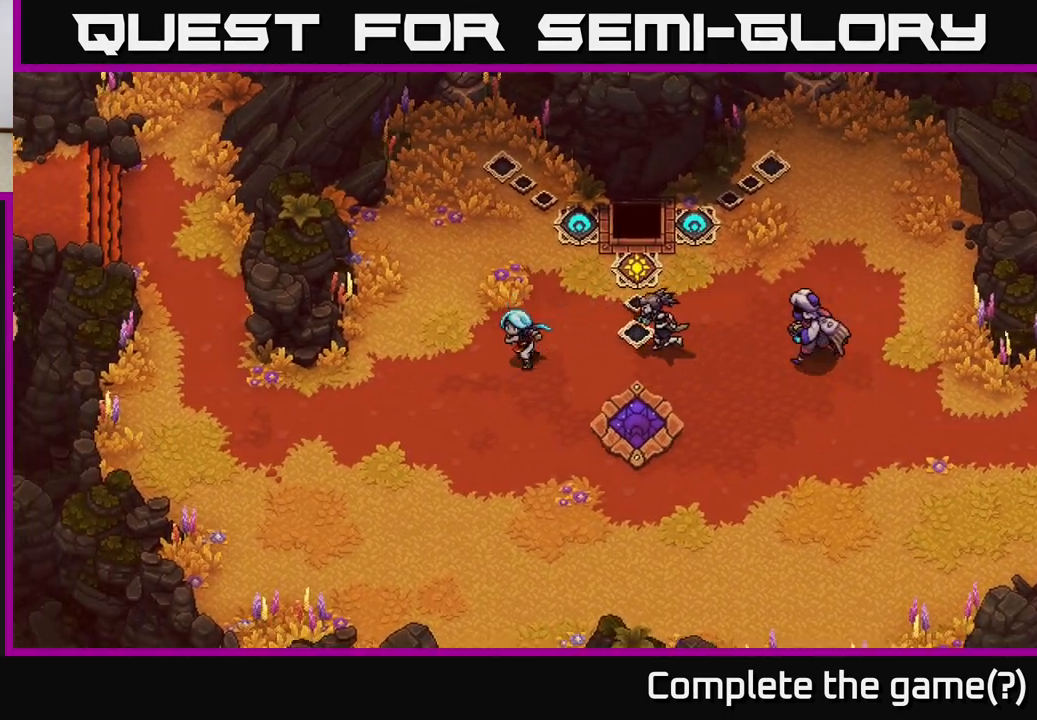
{"buttons": [], "left_stick": "left", "right_stick": "center", "events": [[383, "left_stick", "left"]]}
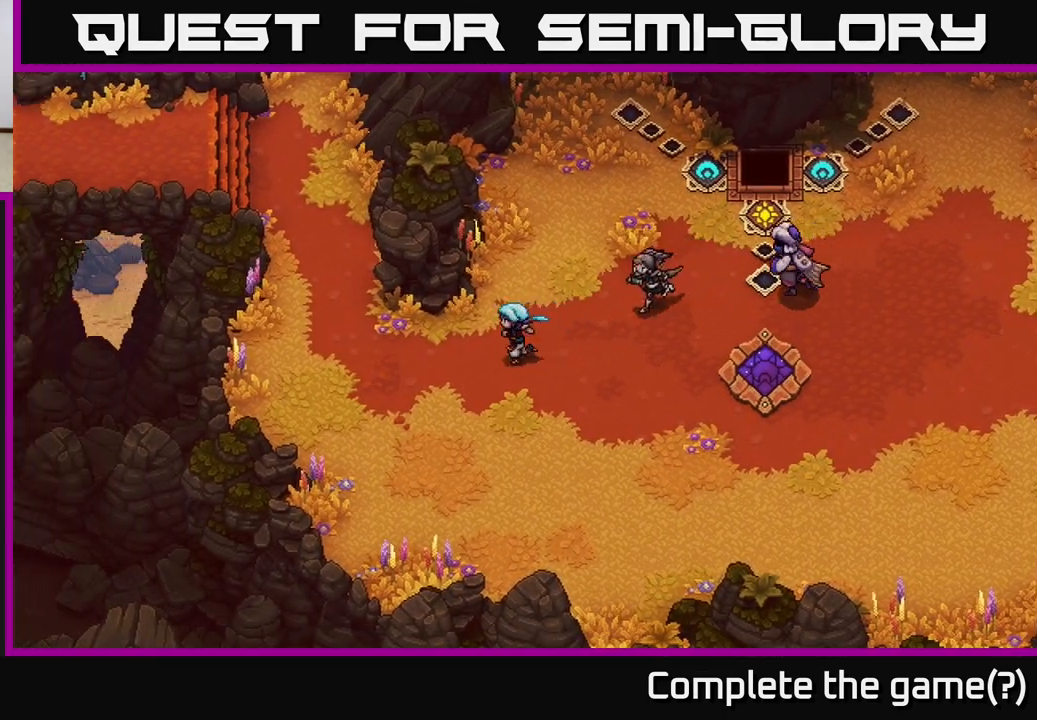
{"buttons": [], "left_stick": "up-left", "right_stick": "center", "events": [[100, "left_stick", "up-left"]]}
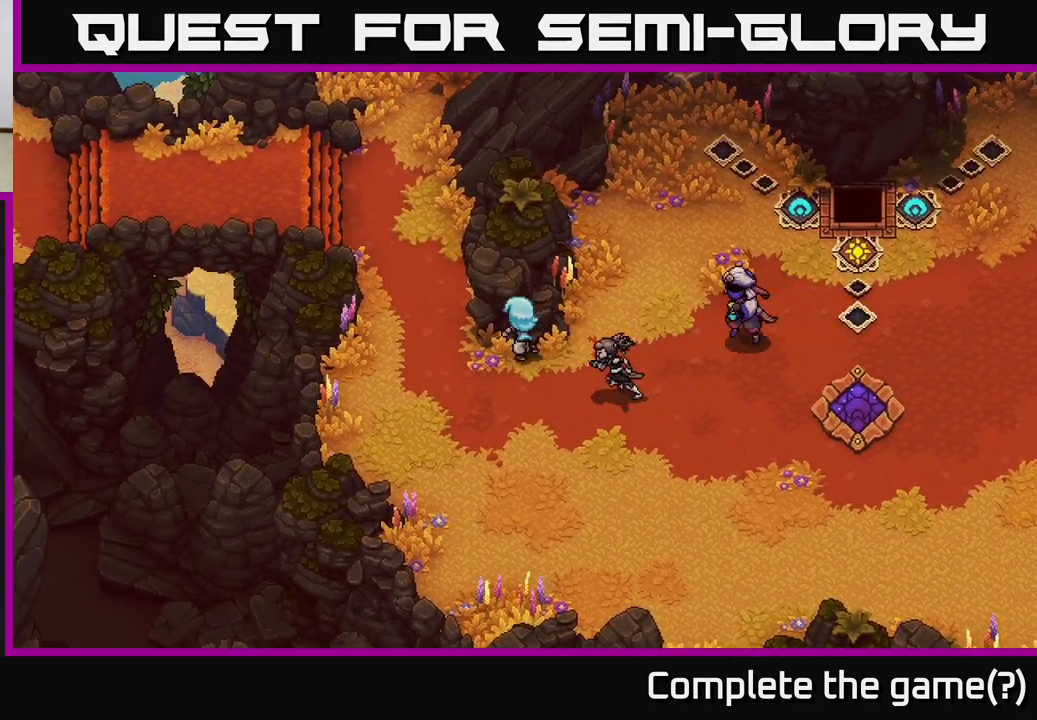
{"buttons": [], "left_stick": "left", "right_stick": "center", "events": [[133, "left_stick", "up"], [383, "left_stick", "left"]]}
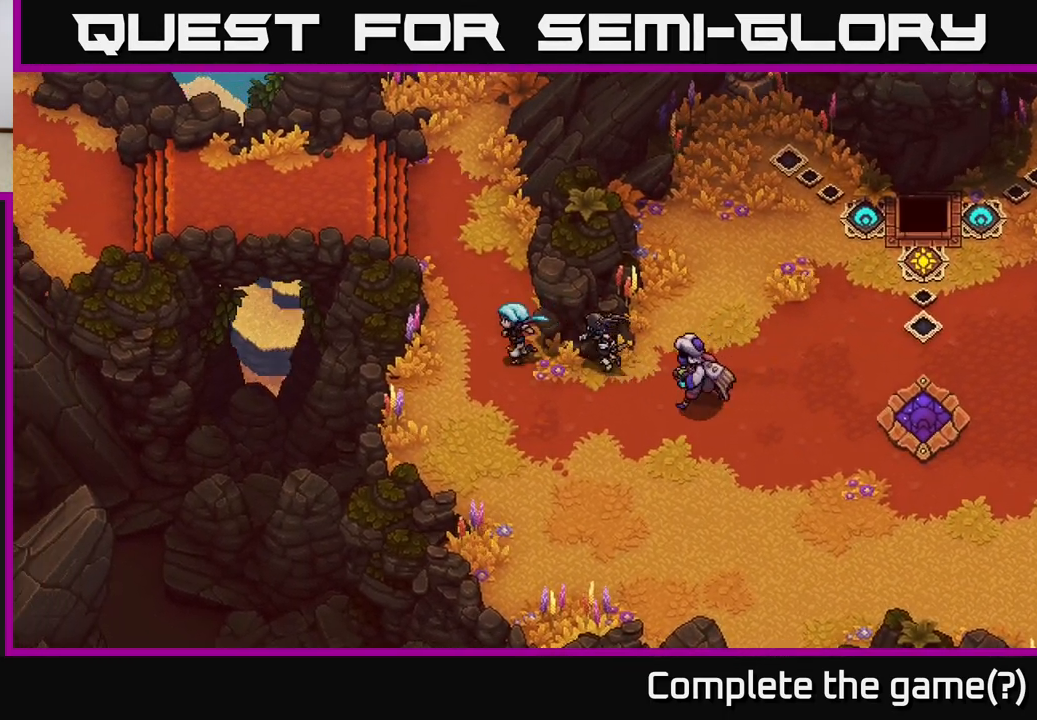
{"buttons": [], "left_stick": "up", "right_stick": "center", "events": [[100, "left_stick", "up"]]}
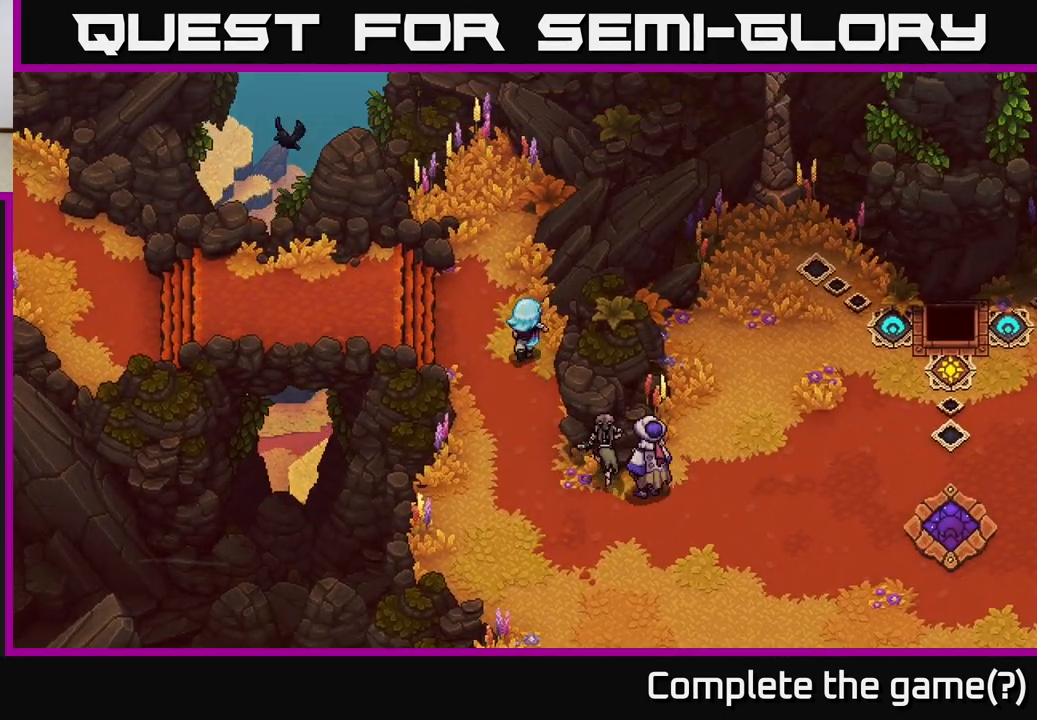
{"buttons": [], "left_stick": "left", "right_stick": "center", "events": [[50, "left_stick", "up-left"], [167, "left_stick", "left"]]}
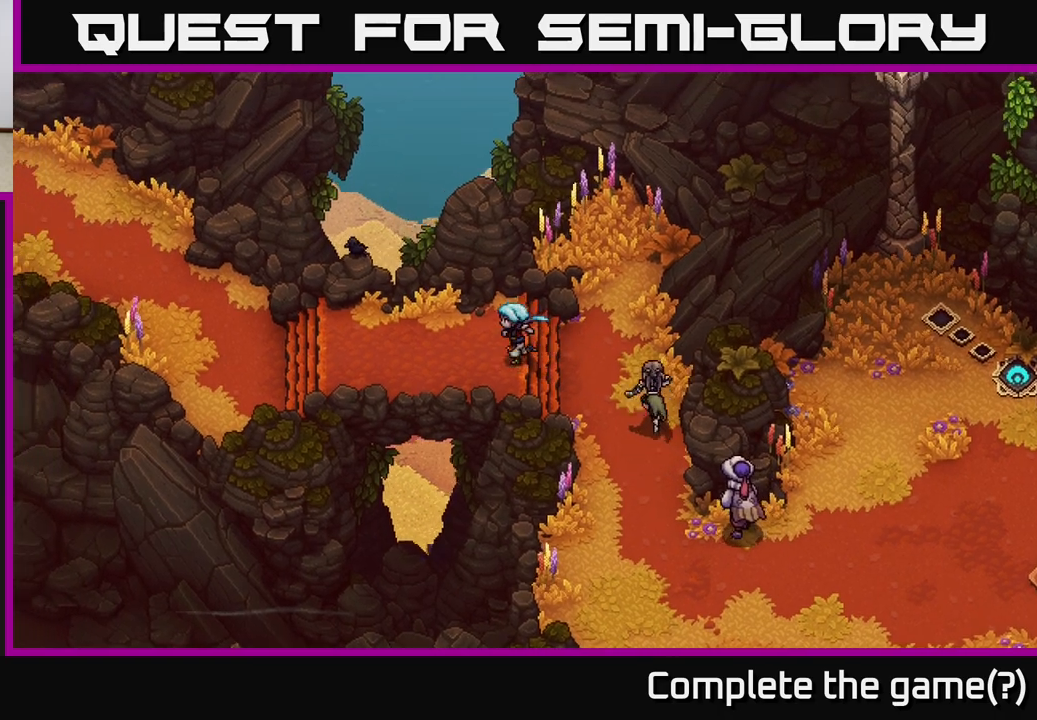
{"buttons": [], "left_stick": "left", "right_stick": "center", "events": []}
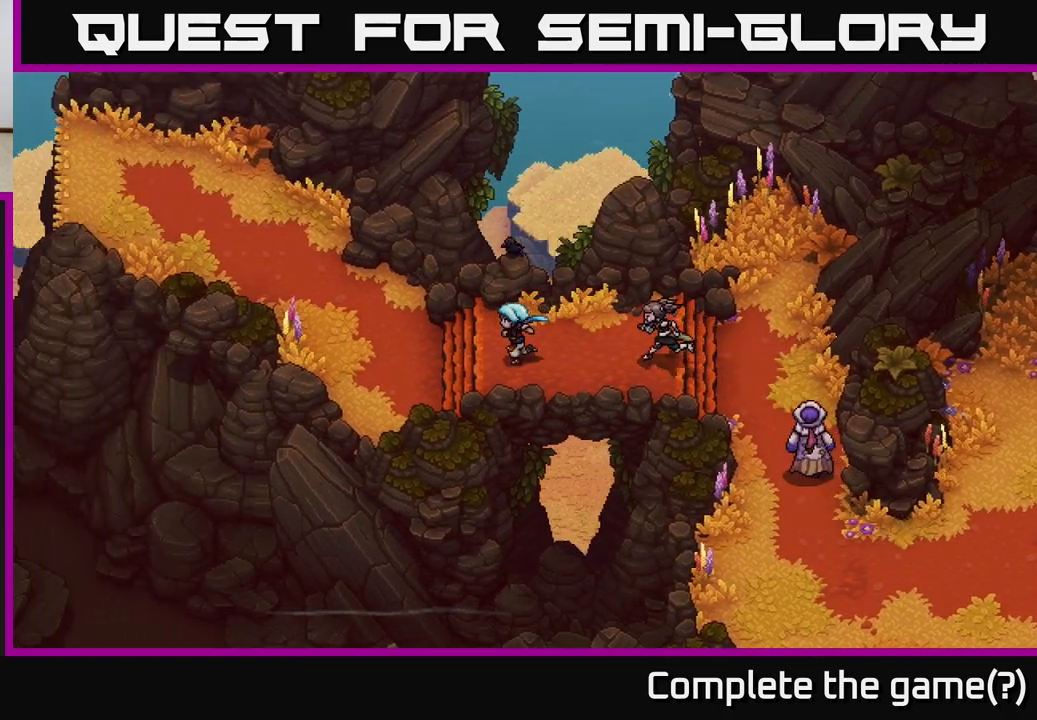
{"buttons": [], "left_stick": "up-left", "right_stick": "center", "events": [[133, "left_stick", "up-left"]]}
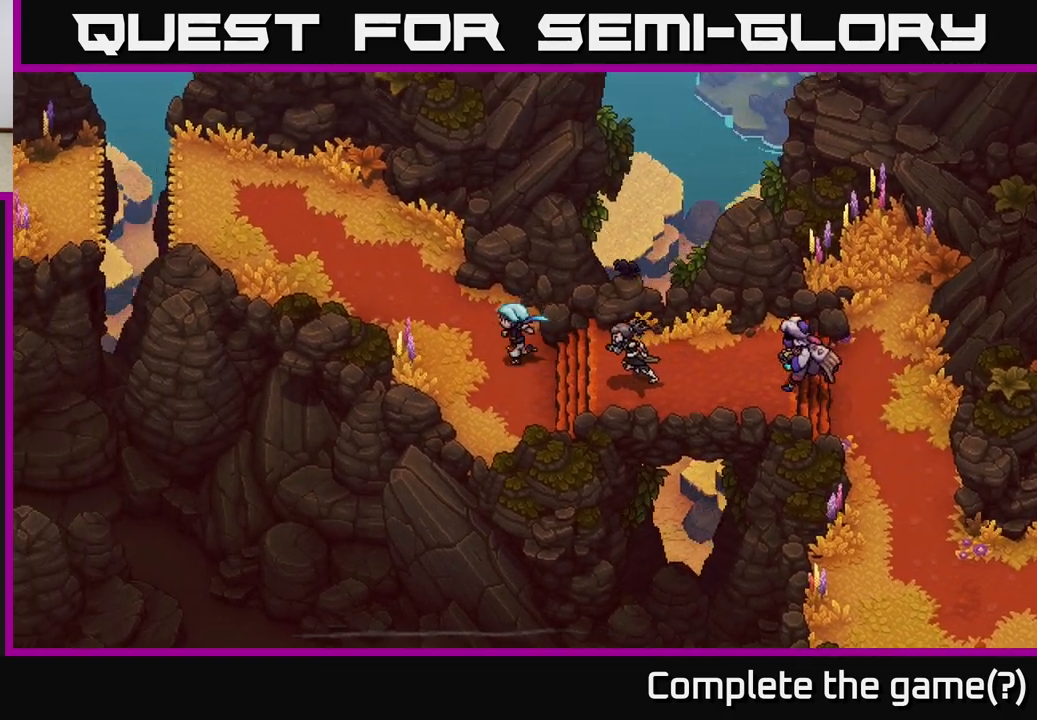
{"buttons": [], "left_stick": "up-left", "right_stick": "center", "events": []}
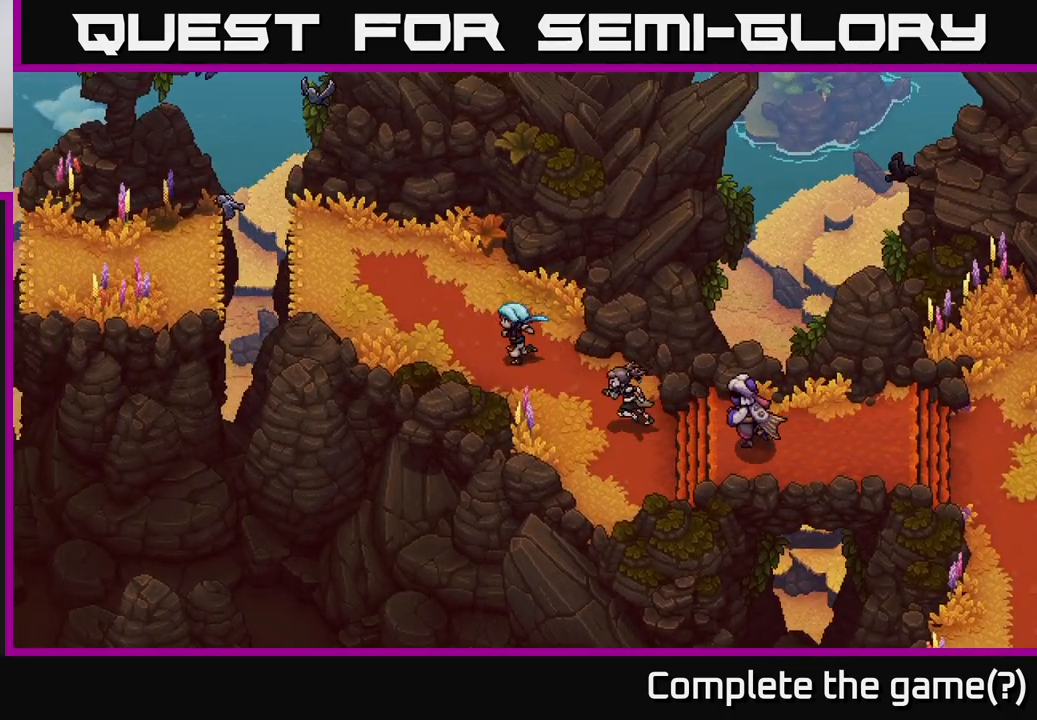
{"buttons": [], "left_stick": "left", "right_stick": "center", "events": [[233, "left_stick", "up"], [367, "left_stick", "up-left"], [483, "left_stick", "left"]]}
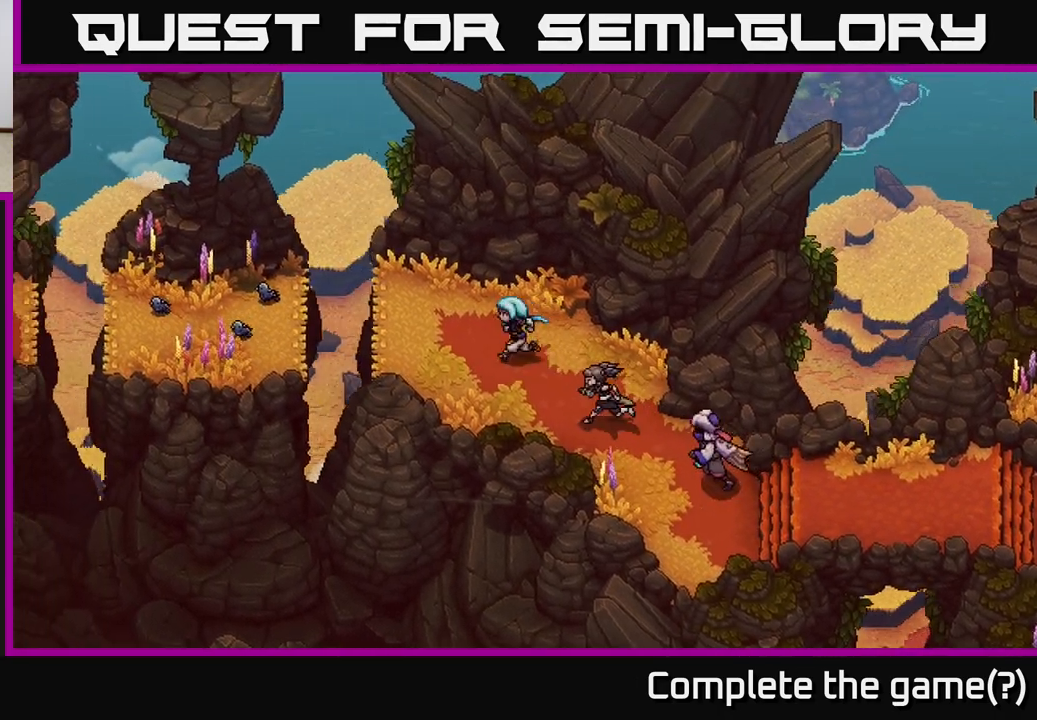
{"buttons": ["A"], "left_stick": "left", "right_stick": "center", "events": [[317, "left_stick", "up-left"], [483, "A", "down"], [483, "left_stick", "left"]]}
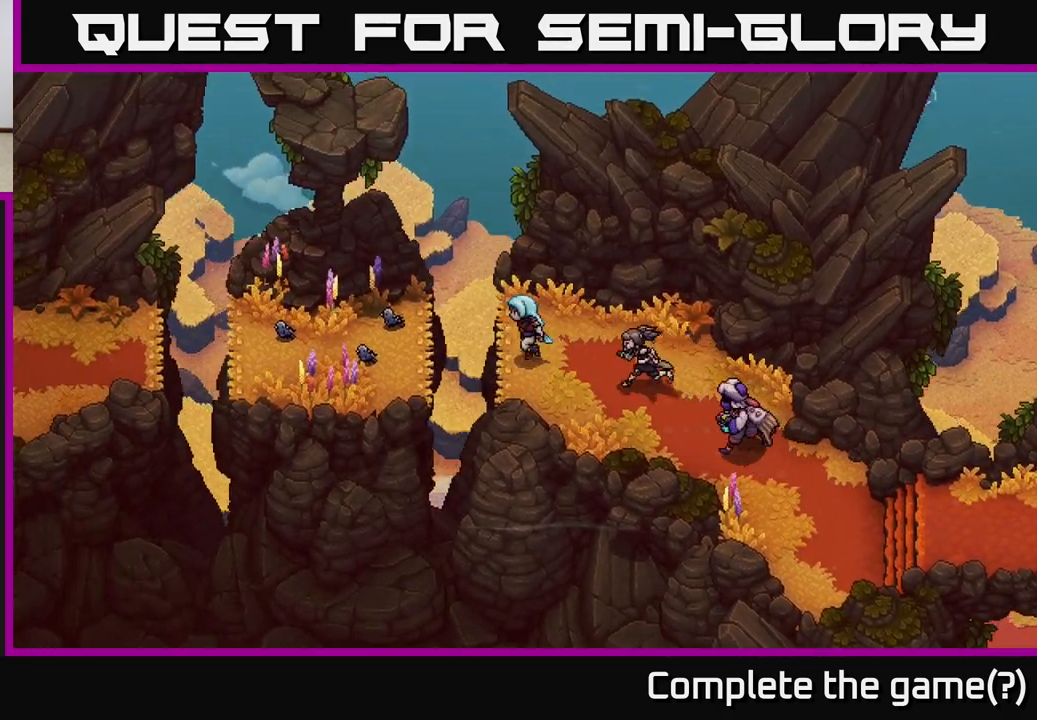
{"buttons": [], "left_stick": "left", "right_stick": "center", "events": [[200, "A", "up"]]}
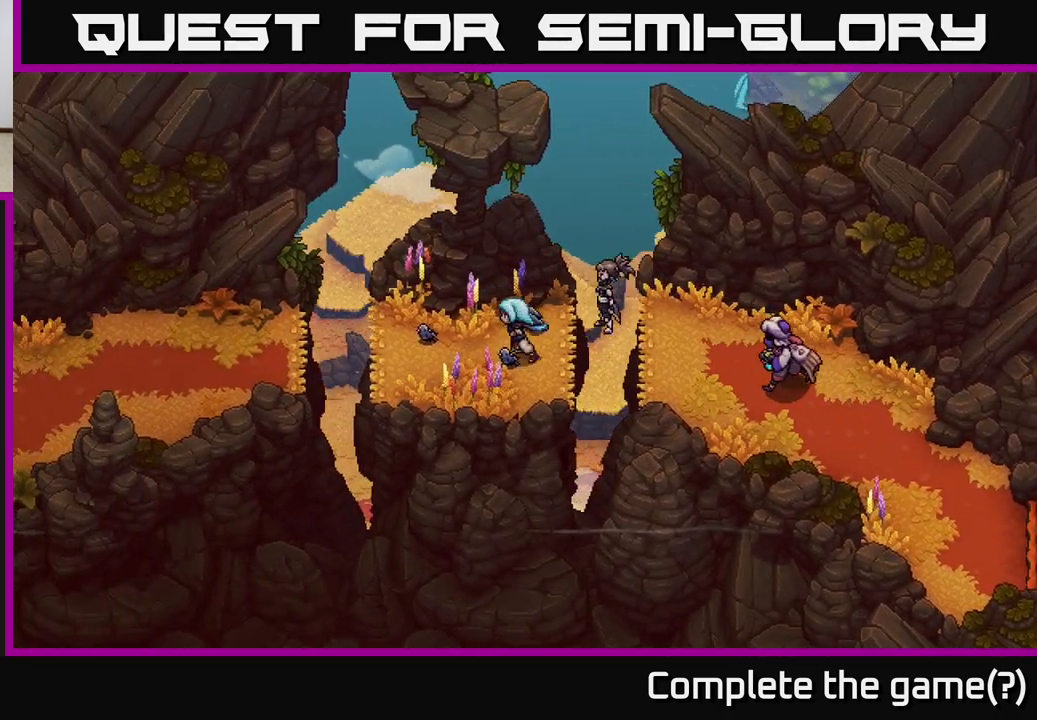
{"buttons": ["A"], "left_stick": "left", "right_stick": "center", "events": [[433, "A", "down"]]}
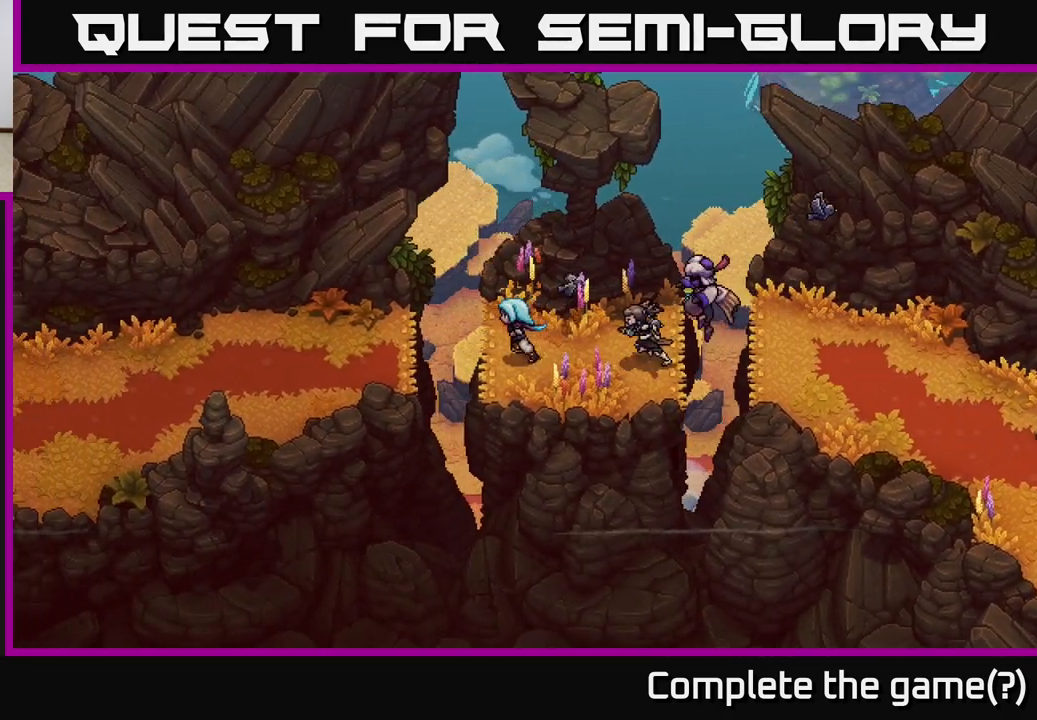
{"buttons": [], "left_stick": "center", "right_stick": "center", "events": [[50, "A", "up"], [117, "A", "down"], [250, "A", "up"], [317, "A", "down"], [467, "left_stick", "center"], [483, "A", "up"]]}
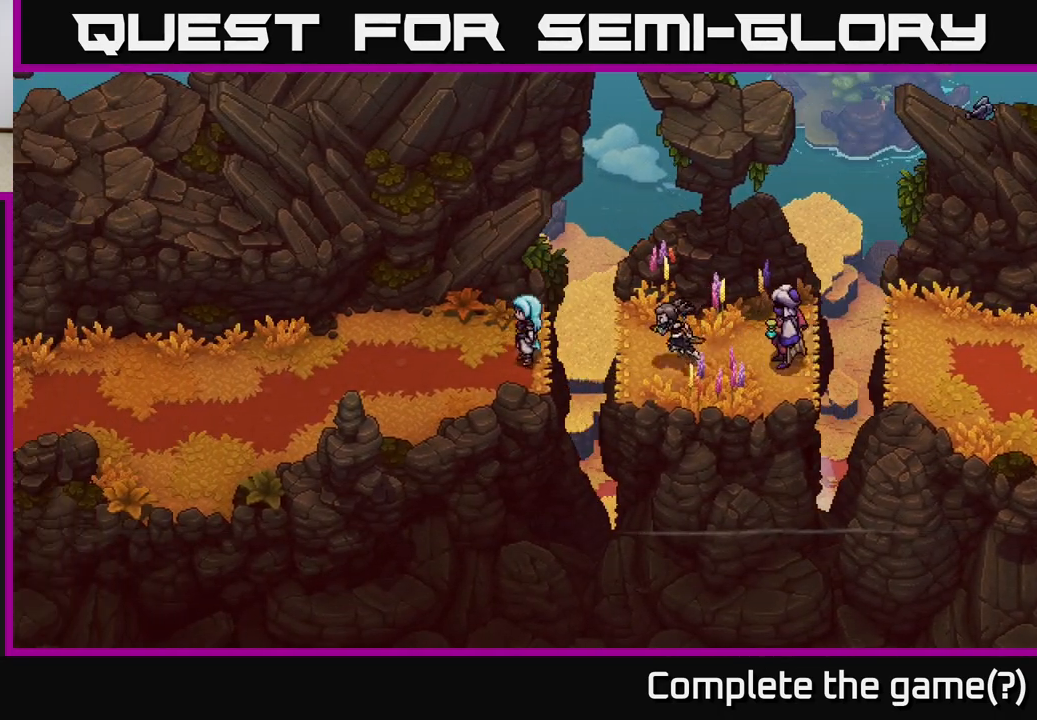
{"buttons": [], "left_stick": "down-left", "right_stick": "center", "events": [[83, "left_stick", "left"], [467, "left_stick", "down-left"]]}
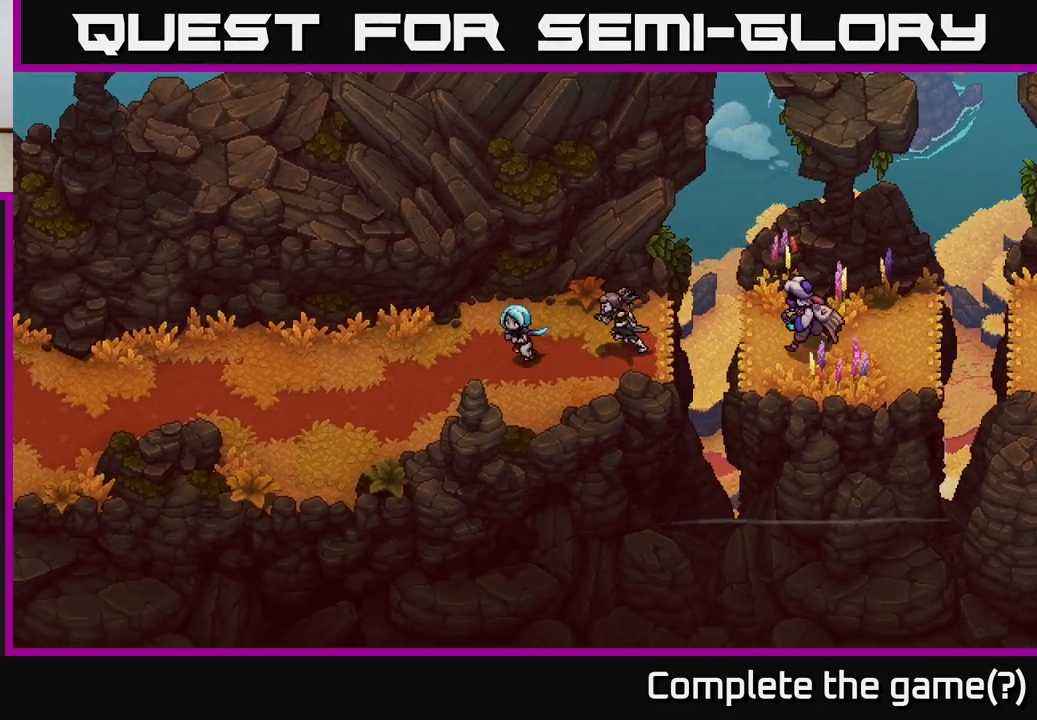
{"buttons": [], "left_stick": "left", "right_stick": "center", "events": [[133, "left_stick", "left"]]}
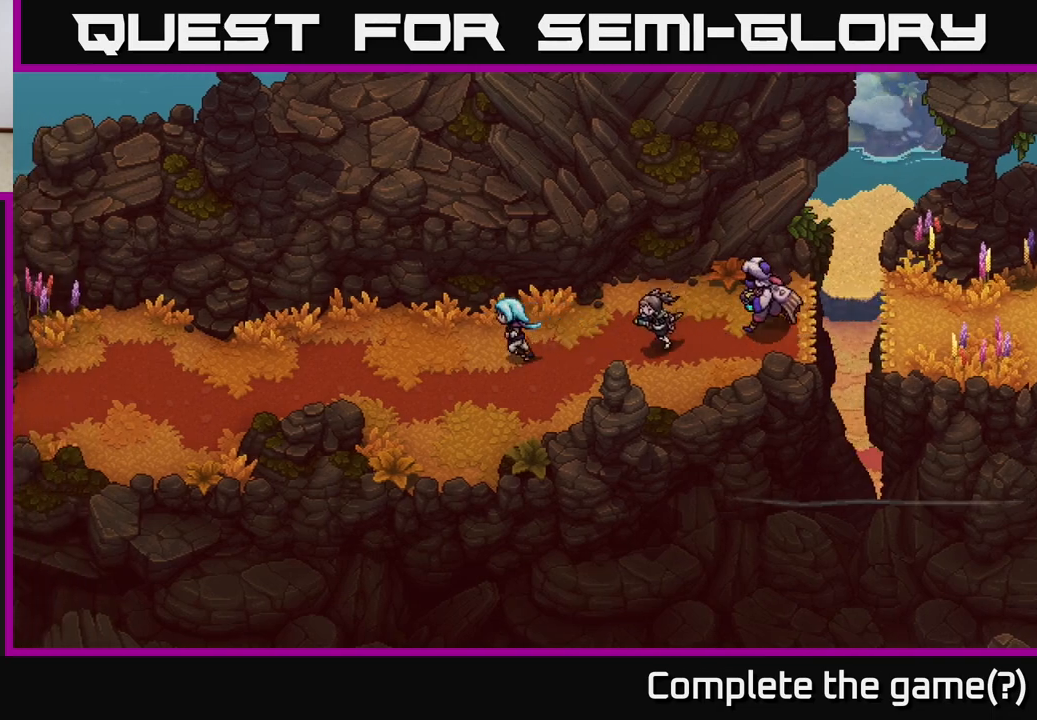
{"buttons": [], "left_stick": "left", "right_stick": "center", "events": []}
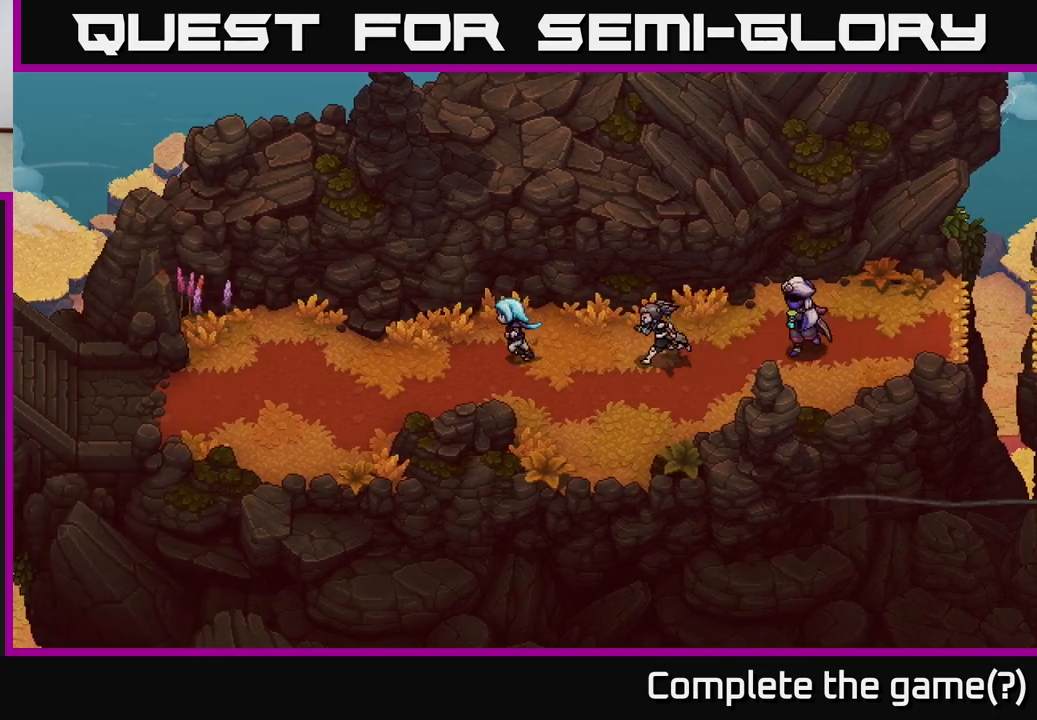
{"buttons": [], "left_stick": "left", "right_stick": "center", "events": []}